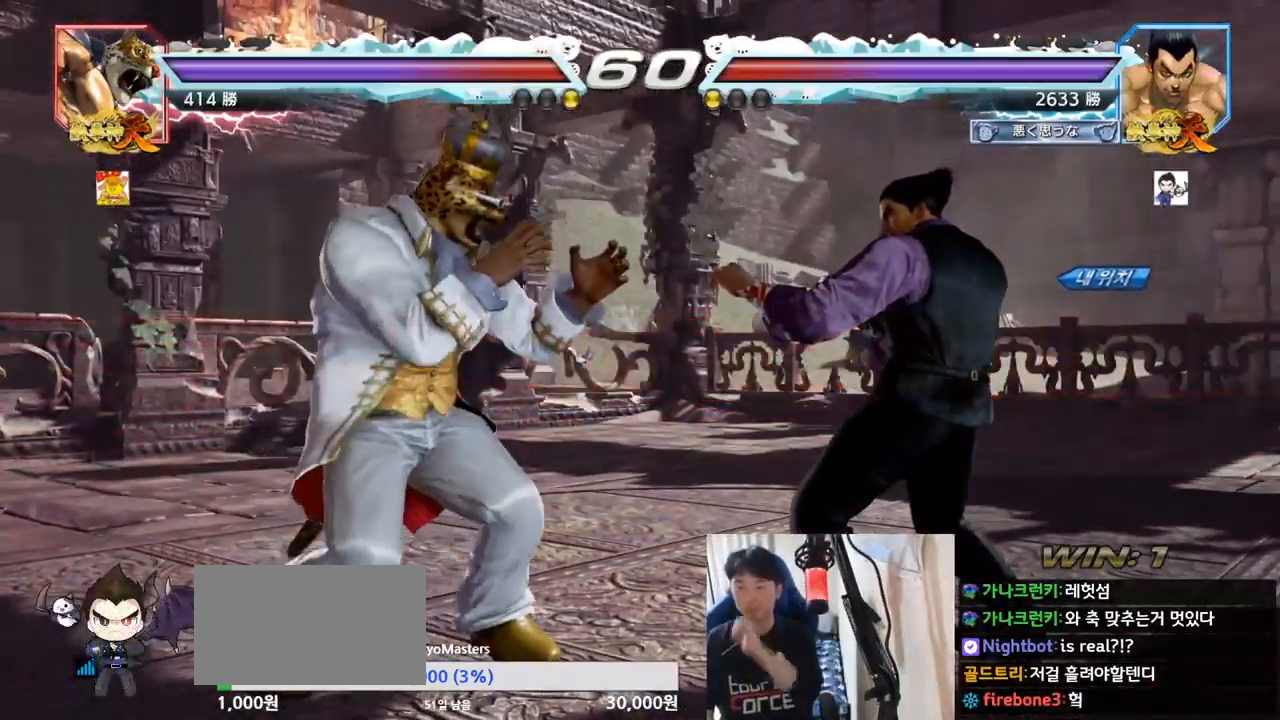
Gameplay with a controller (arcade stick); each line is a JSON object with the inputs held at the frame after it. "events" lists button and stick changes between this image and that frame as [ms after this image, input, new state], when the widget could be followed in between. Not read: L3 R3.
{"buttons": ["SQUARE", "TRIANGLE"], "left_stick": "center", "events": [[433, "SQUARE", "down"], [433, "TRIANGLE", "down"]]}
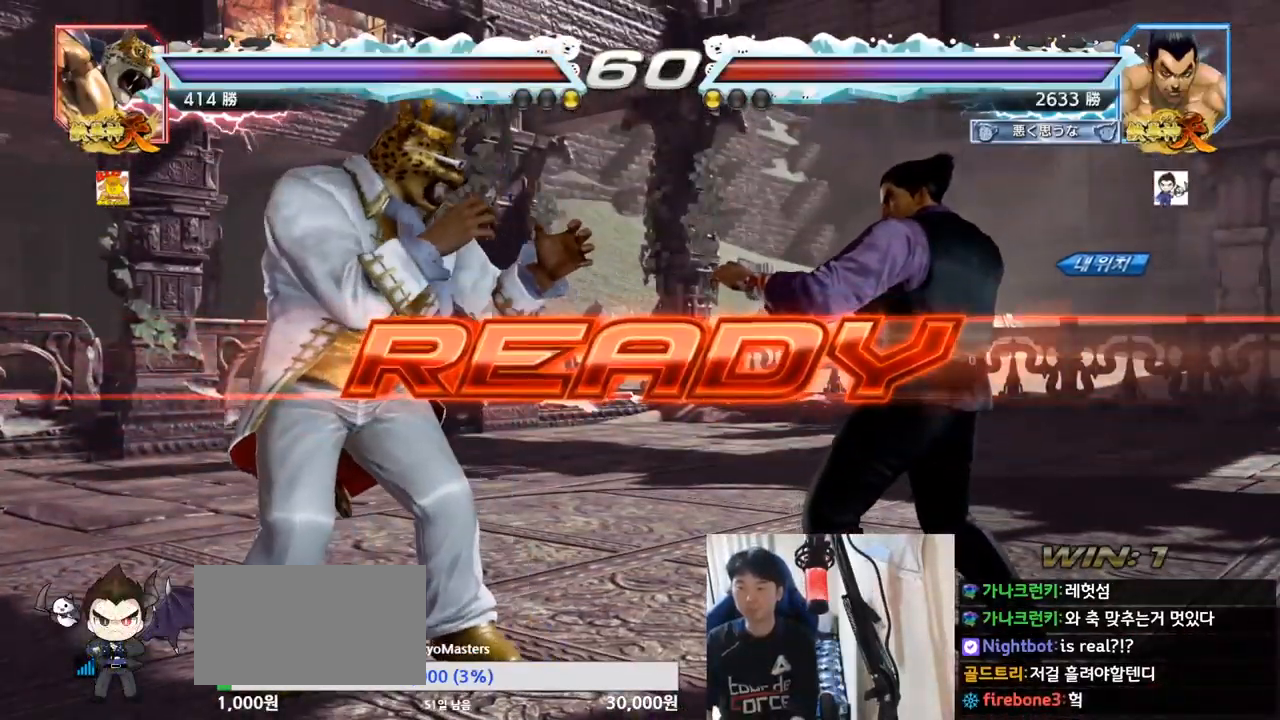
{"buttons": [], "left_stick": "down", "events": [[50, "SQUARE", "up"], [67, "TRIANGLE", "up"], [134, "SQUARE", "down"], [134, "TRIANGLE", "down"], [267, "SQUARE", "up"], [267, "TRIANGLE", "up"], [350, "SQUARE", "down"], [350, "TRIANGLE", "down"], [434, "left_stick", "down"], [467, "TRIANGLE", "up"], [484, "SQUARE", "up"]]}
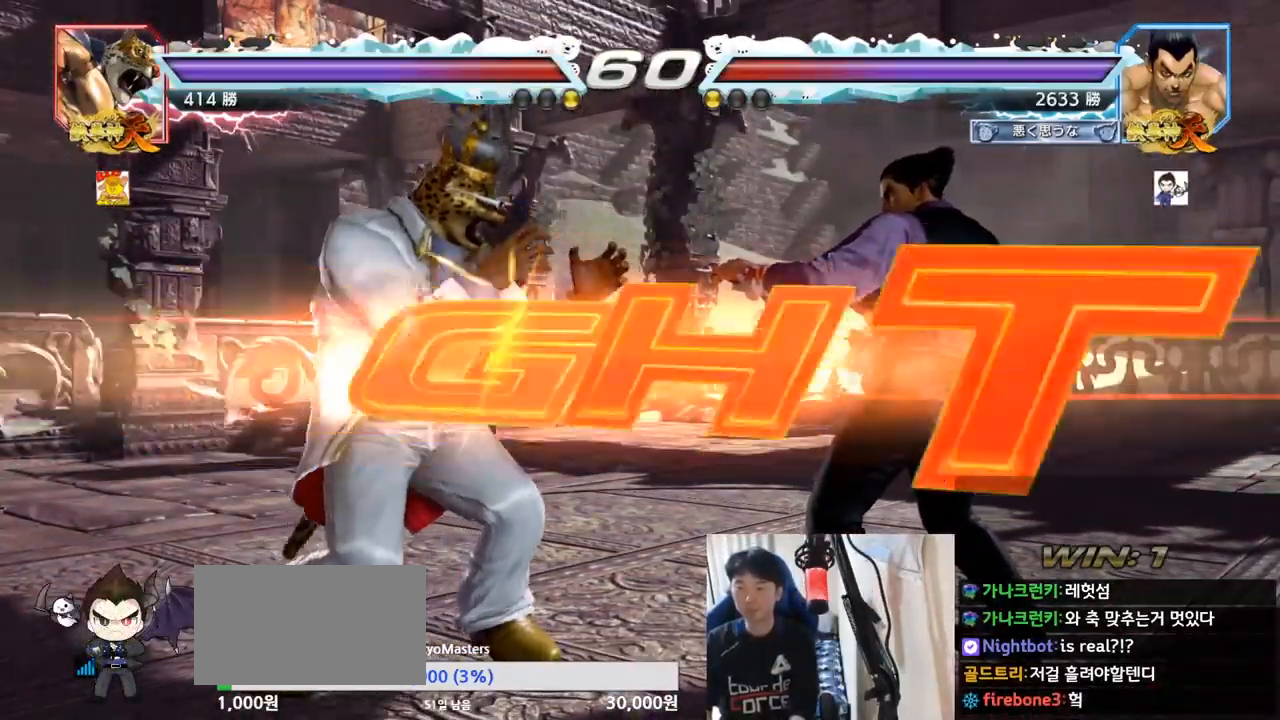
{"buttons": [], "left_stick": "up", "events": [[16, "SQUARE", "down"], [16, "TRIANGLE", "down"], [66, "left_stick", "center"], [133, "TRIANGLE", "up"], [183, "TRIANGLE", "down"], [367, "SQUARE", "up"], [367, "TRIANGLE", "up"], [450, "left_stick", "up"]]}
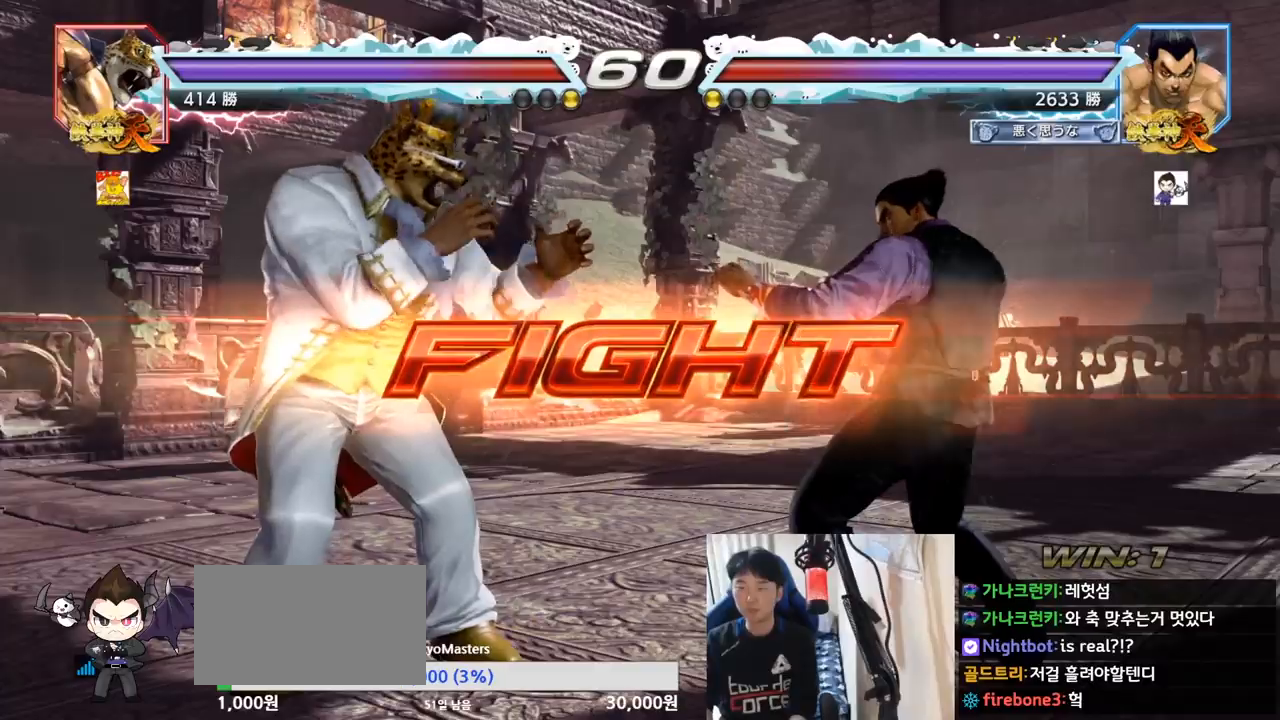
{"buttons": [], "left_stick": "center", "events": [[17, "left_stick", "center"], [134, "left_stick", "left"], [200, "left_stick", "down"], [284, "left_stick", "center"], [367, "CIRCLE", "down"], [417, "CIRCLE", "up"]]}
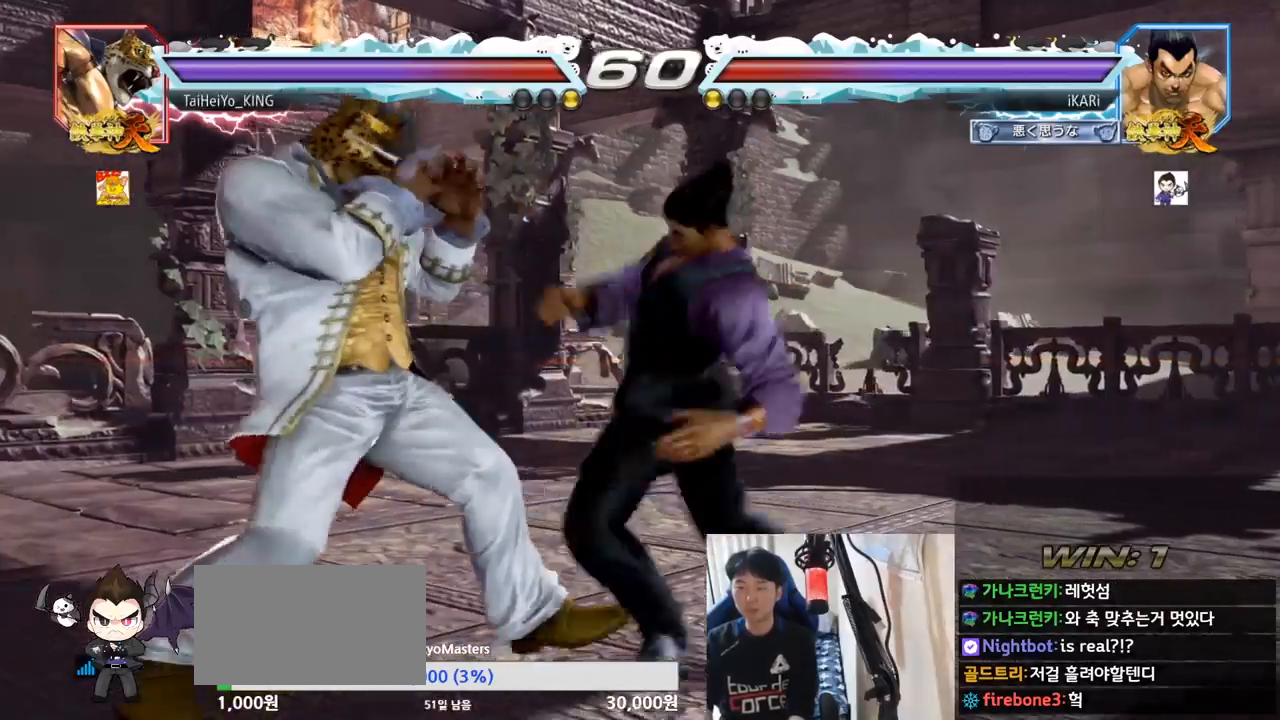
{"buttons": [], "left_stick": "right", "events": [[300, "left_stick", "right"], [367, "left_stick", "center"], [433, "left_stick", "right"]]}
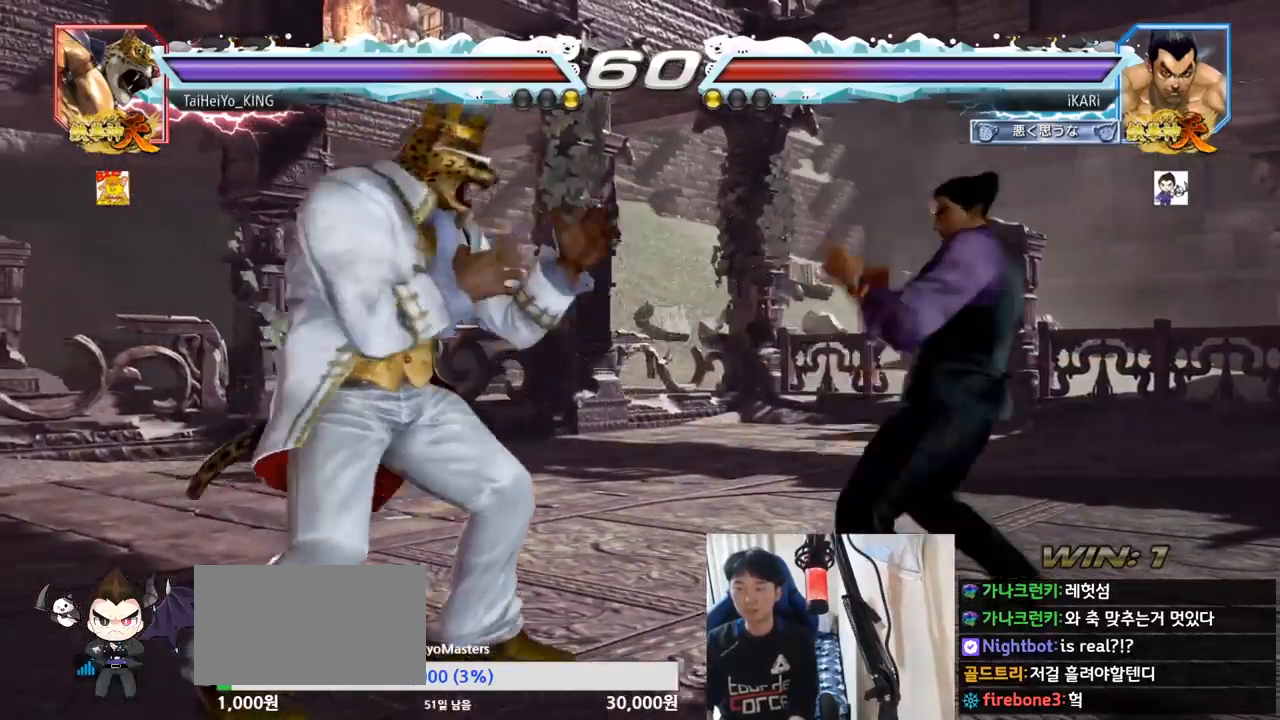
{"buttons": [], "left_stick": "right", "events": [[83, "left_stick", "center"], [150, "left_stick", "left"], [217, "left_stick", "center"], [267, "left_stick", "right"]]}
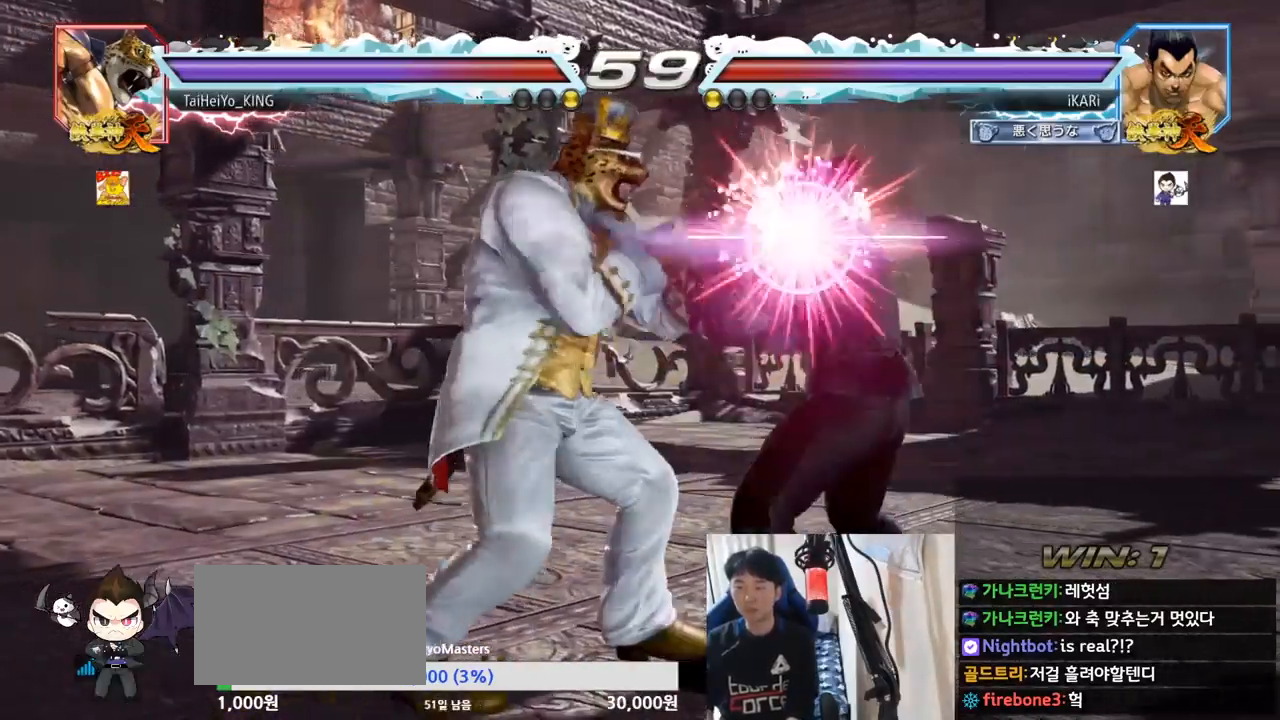
{"buttons": [], "left_stick": "center", "events": [[150, "SQUARE", "down"], [150, "TRIANGLE", "down"], [166, "TRIANGLE", "up"], [166, "left_stick", "center"], [183, "SQUARE", "up"]]}
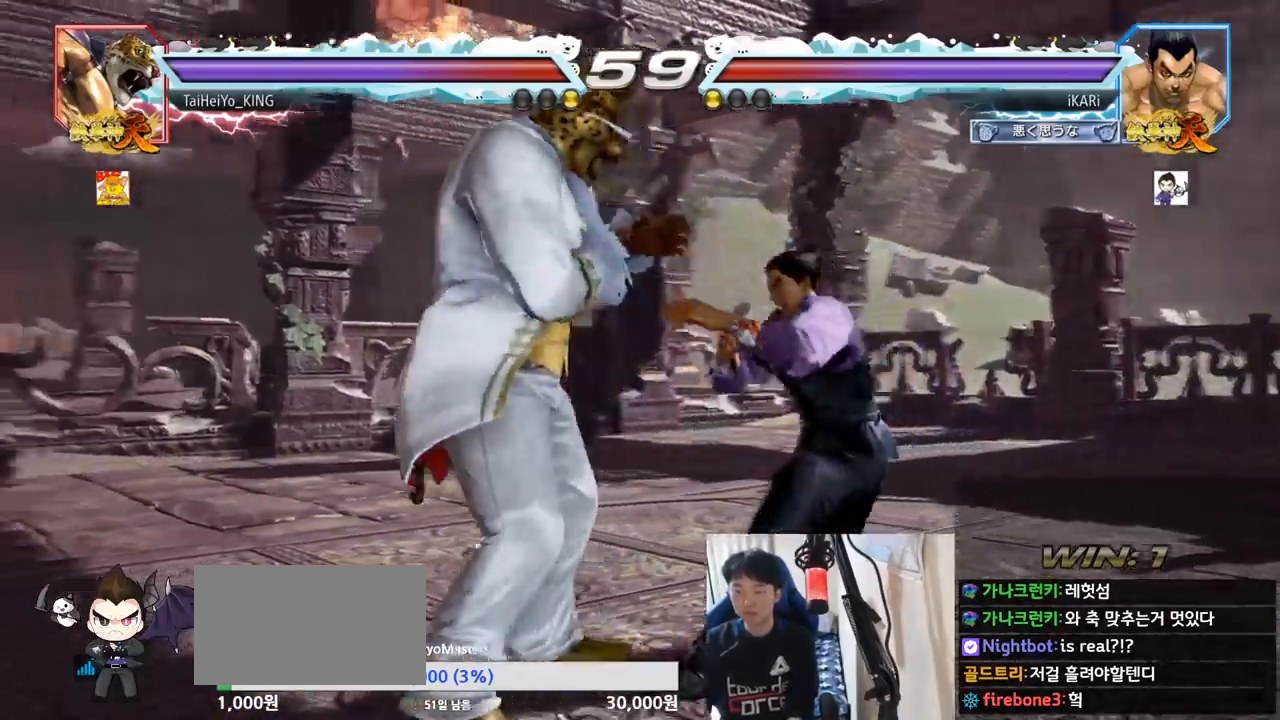
{"buttons": ["TRIANGLE"], "left_stick": "center", "events": [[167, "left_stick", "down-right"], [201, "CIRCLE", "down"], [267, "CIRCLE", "up"], [367, "CIRCLE", "down"], [401, "CIRCLE", "up"], [417, "left_stick", "center"], [468, "TRIANGLE", "down"]]}
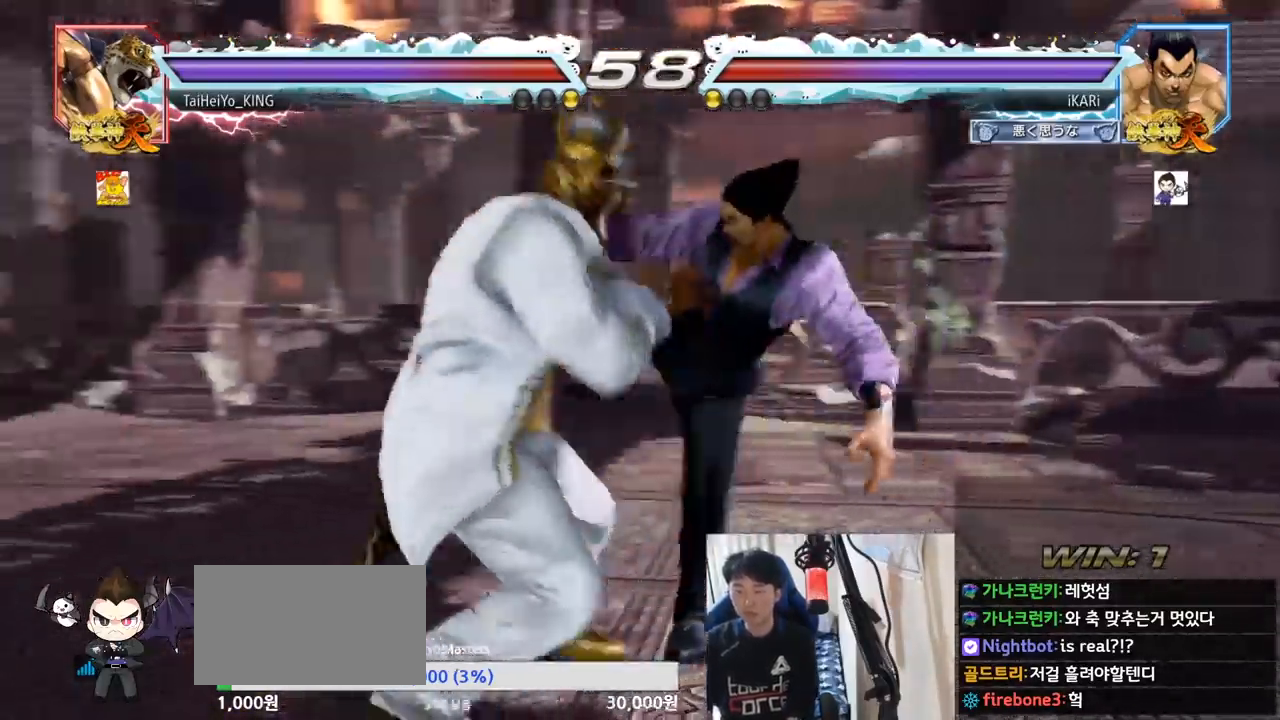
{"buttons": [], "left_stick": "center", "events": [[50, "TRIANGLE", "up"]]}
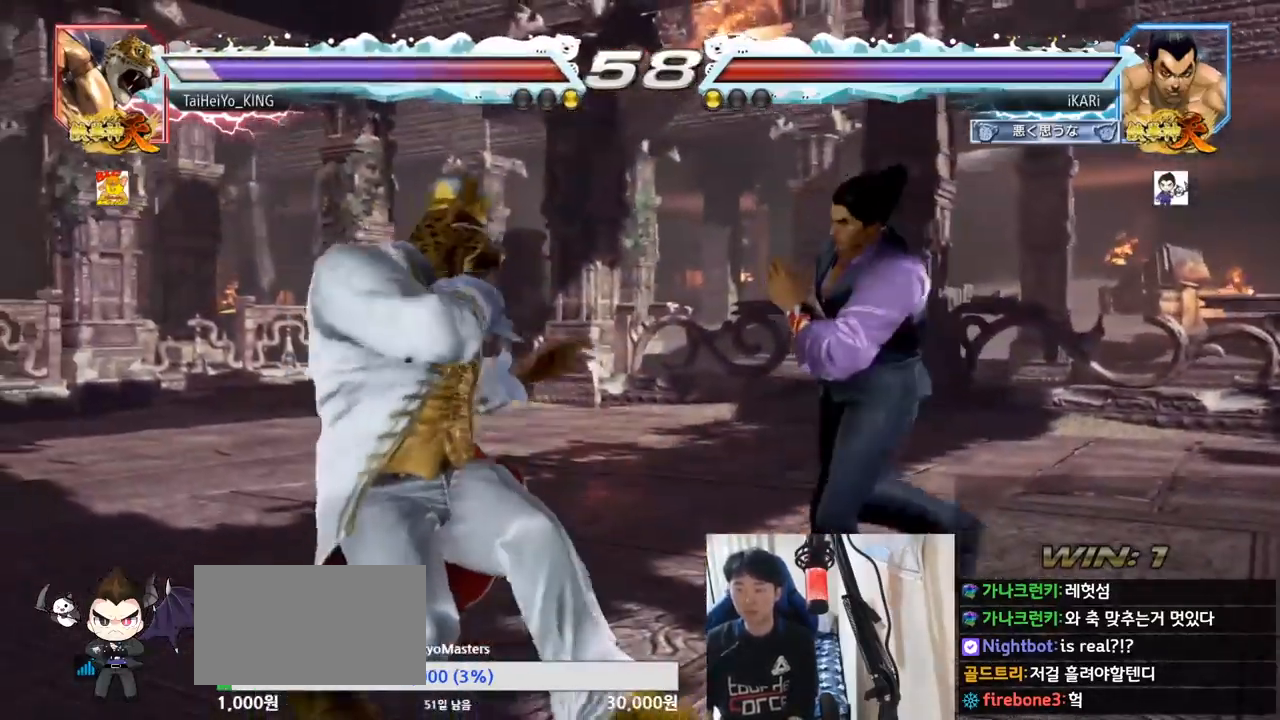
{"buttons": [], "left_stick": "center", "events": [[251, "left_stick", "down-left"], [367, "CIRCLE", "down"], [401, "CIRCLE", "up"], [484, "left_stick", "center"]]}
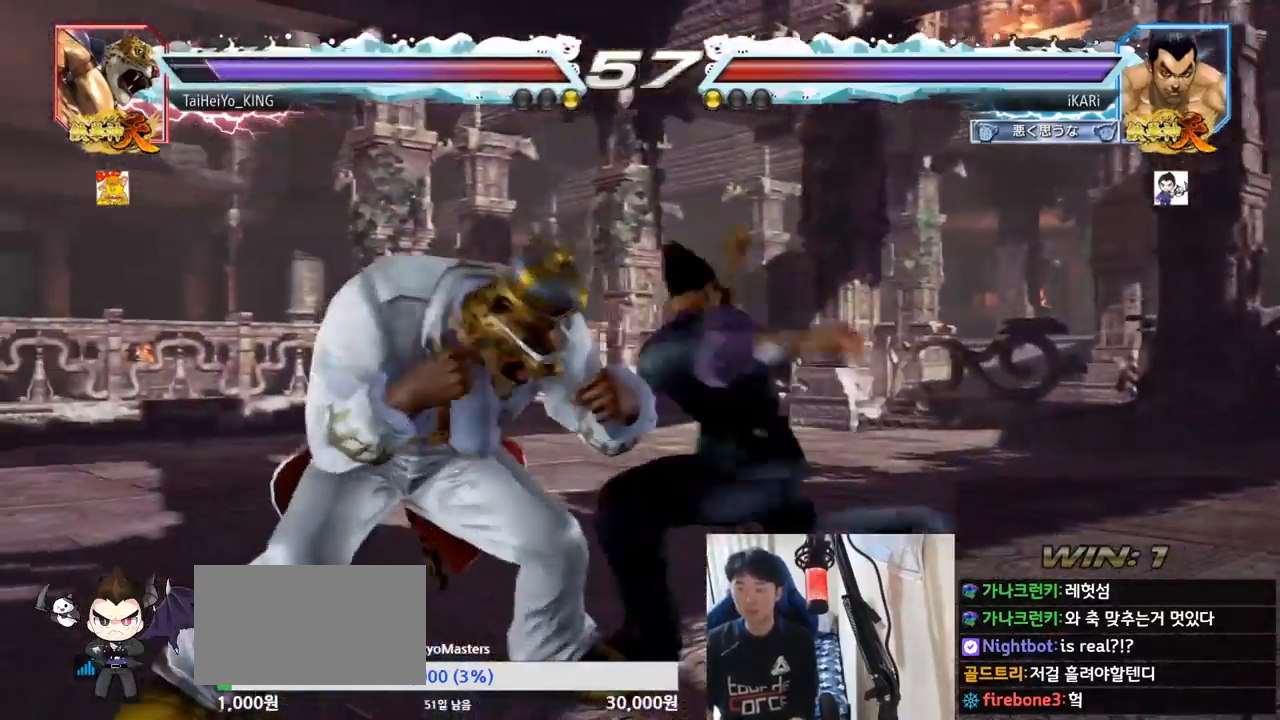
{"buttons": [], "left_stick": "center", "events": [[17, "SQUARE", "down"], [67, "SQUARE", "up"], [117, "SQUARE", "down"], [150, "SQUARE", "up"], [217, "SQUARE", "down"], [300, "SQUARE", "up"], [350, "TRIANGLE", "down"], [434, "TRIANGLE", "up"], [450, "TRIANGLE", "down"], [500, "TRIANGLE", "up"]]}
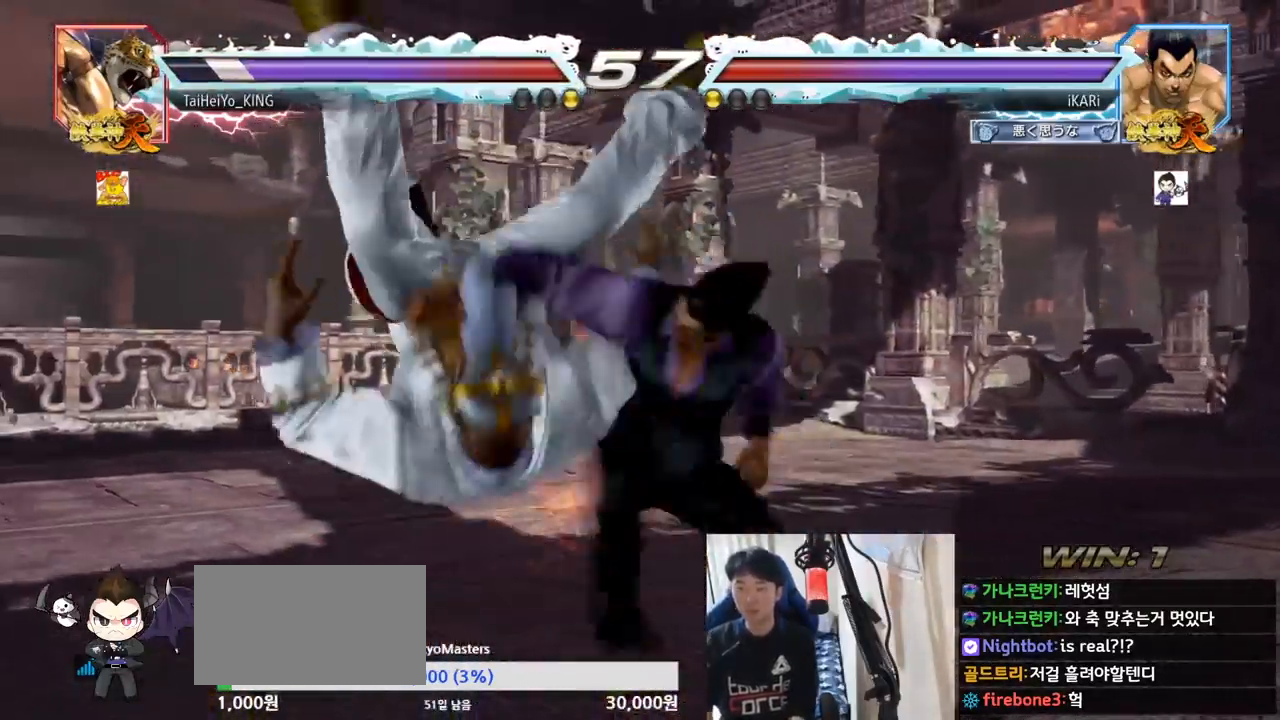
{"buttons": [], "left_stick": "center", "events": [[50, "TRIANGLE", "down"], [100, "TRIANGLE", "up"], [417, "left_stick", "up"], [501, "left_stick", "center"]]}
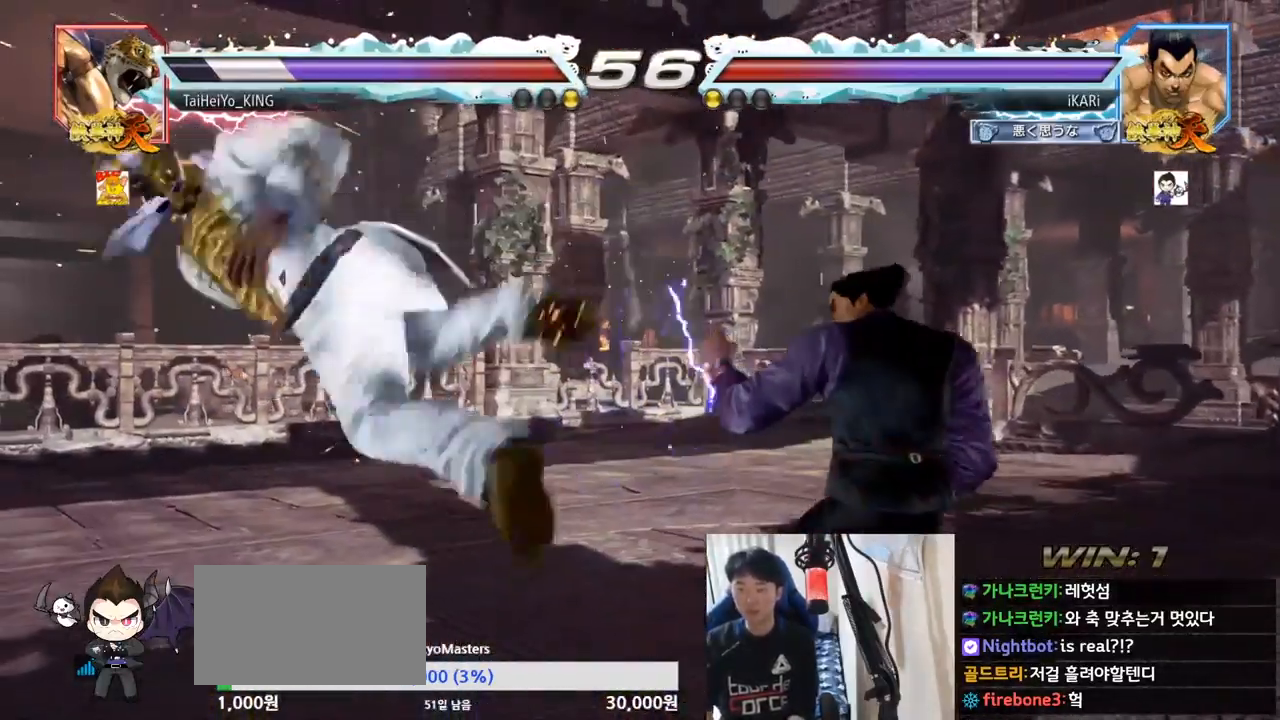
{"buttons": [], "left_stick": "left", "events": [[300, "left_stick", "left"]]}
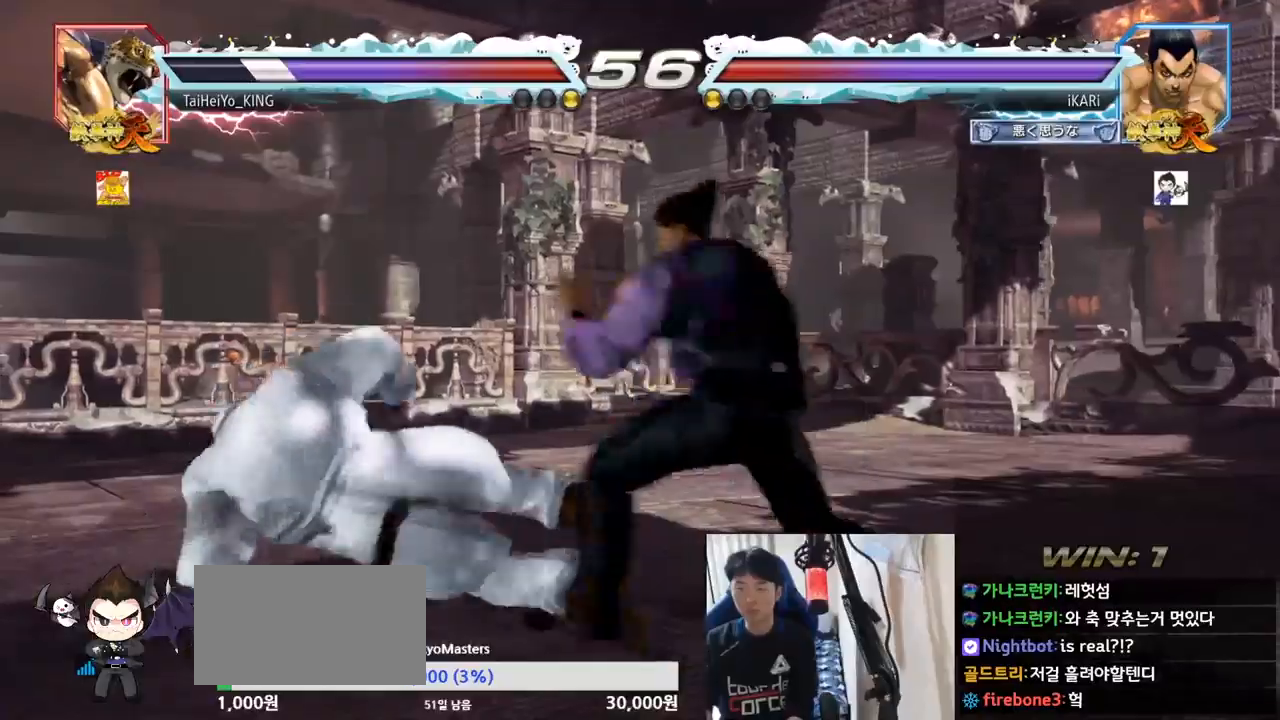
{"buttons": [], "left_stick": "left", "events": [[117, "left_stick", "down"], [251, "left_stick", "left"], [434, "left_stick", "center"], [484, "left_stick", "left"]]}
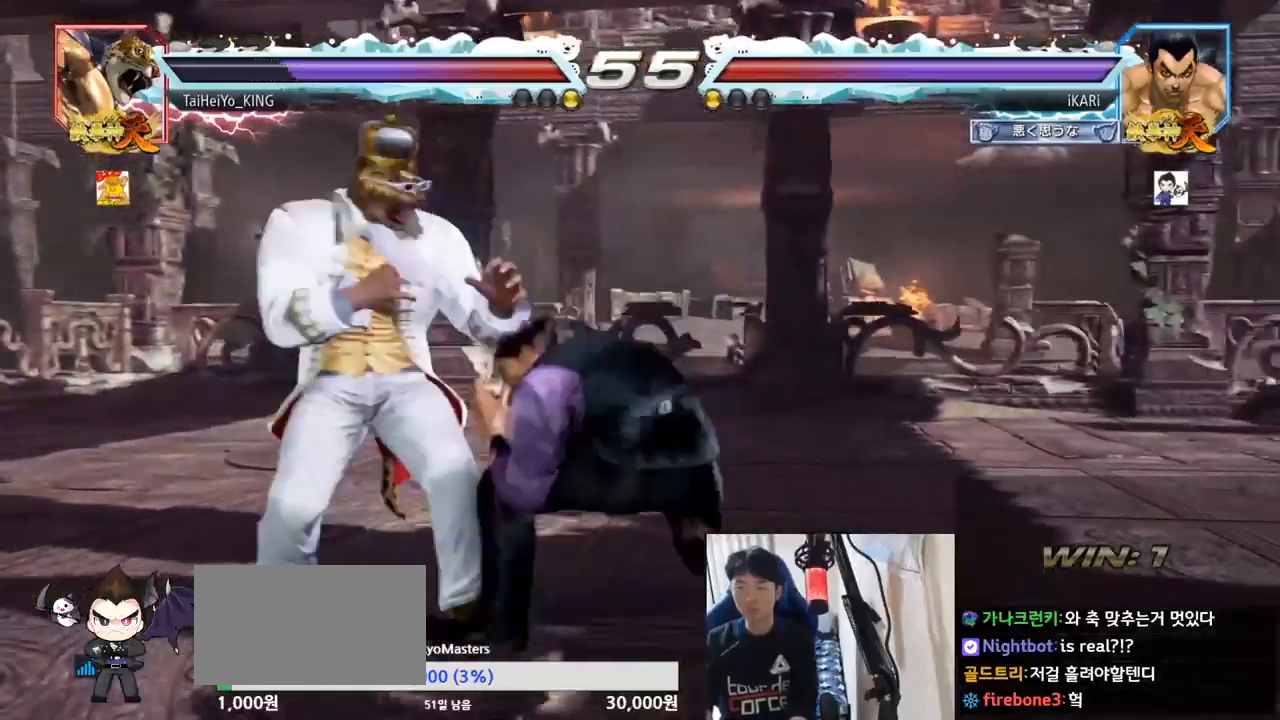
{"buttons": ["TRIANGLE"], "left_stick": "center", "events": [[17, "left_stick", "center"], [250, "left_stick", "left"], [400, "CROSS", "down"], [467, "CROSS", "up"], [467, "TRIANGLE", "down"], [500, "left_stick", "center"]]}
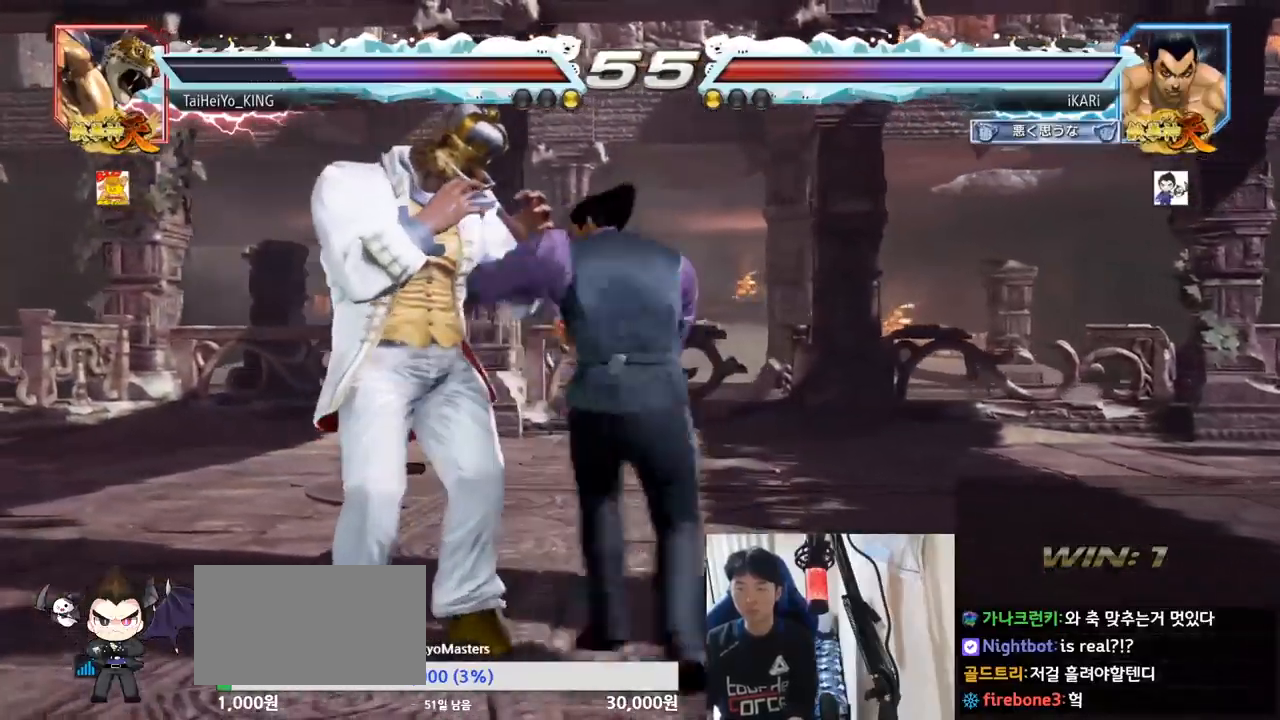
{"buttons": [], "left_stick": "left", "events": [[34, "TRIANGLE", "up"], [234, "left_stick", "left"]]}
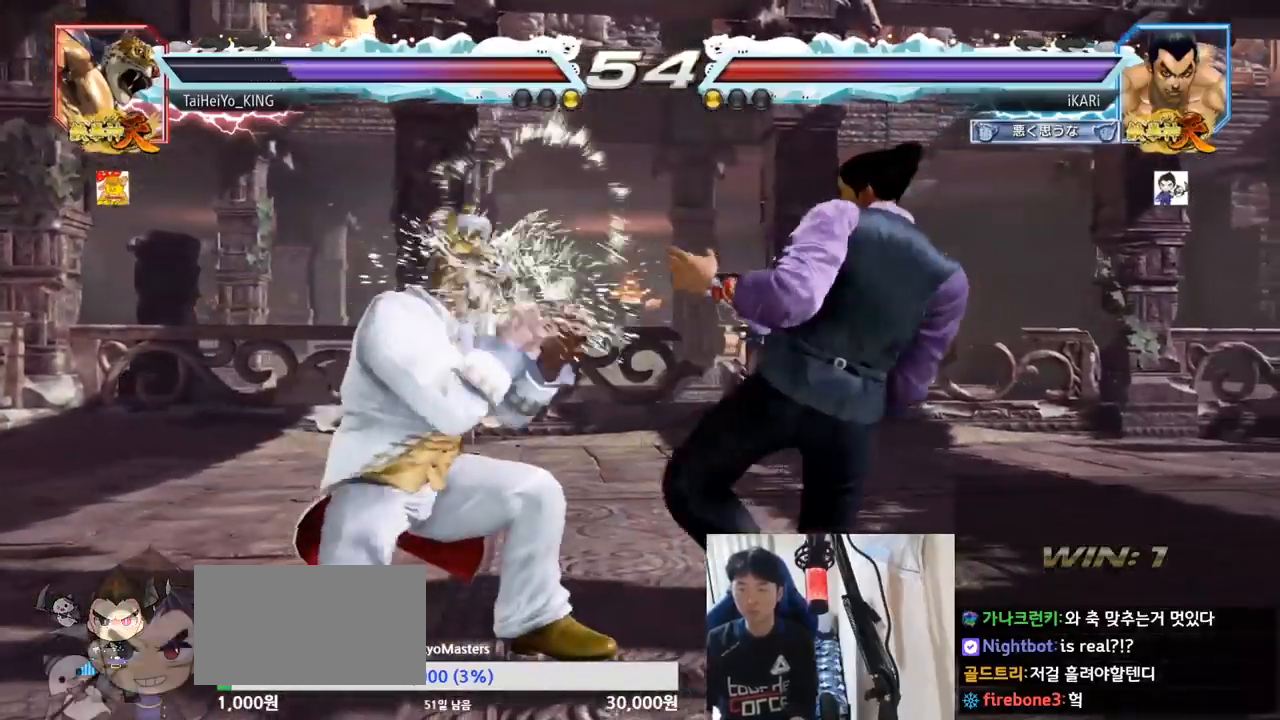
{"buttons": [], "left_stick": "center", "events": [[67, "left_stick", "down-left"], [183, "TRIANGLE", "down"], [217, "TRIANGLE", "up"], [250, "TRIANGLE", "down"], [317, "TRIANGLE", "up"], [350, "TRIANGLE", "down"], [384, "left_stick", "center"], [400, "TRIANGLE", "up"]]}